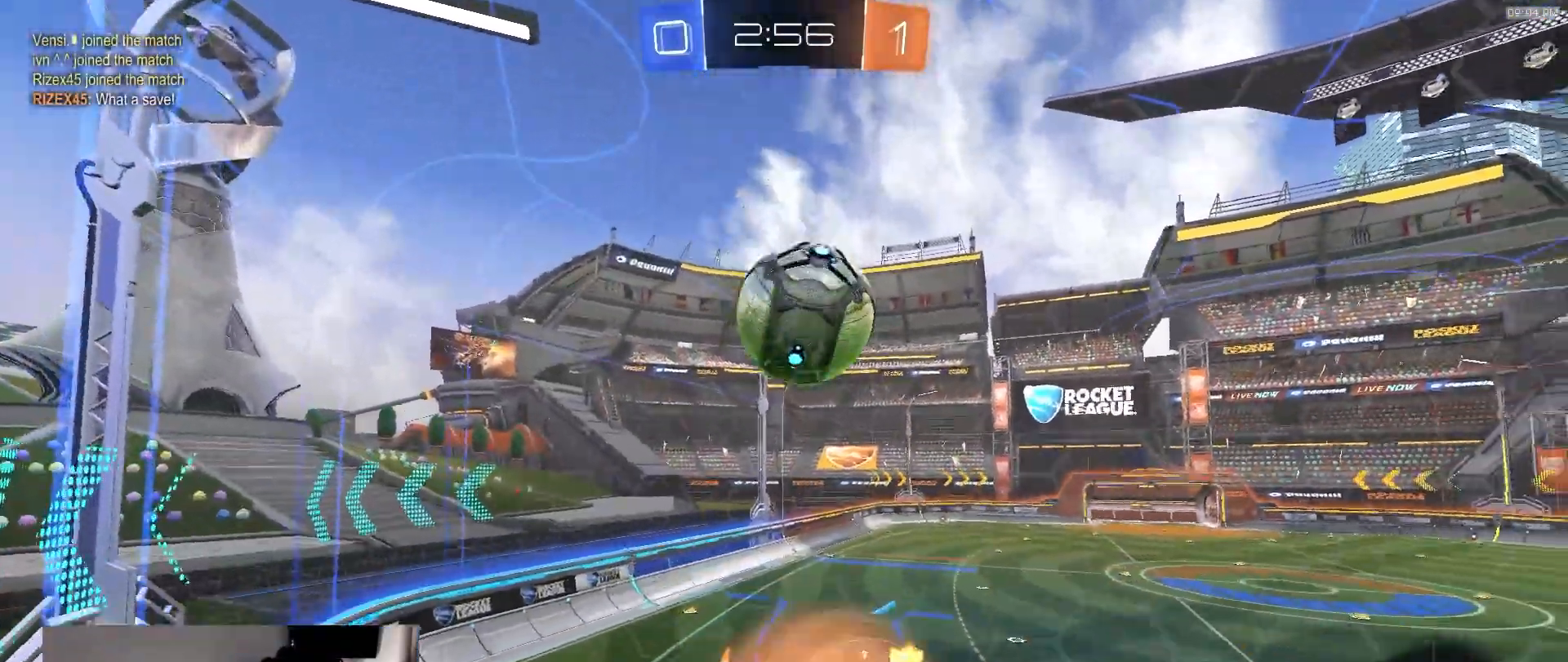
Gameplay with a controller (PlayStation layout); each line is a JSON object with the inputs held at the frame after it. "events" lists button and stick changes between this image and that frame as [ms after this image, input, new state], when the widget could be followed in between. Not read: L3 R3 TOUCHPAD.
{"buttons": ["R1", "R2"], "left_stick": "center", "right_stick": "center", "events": [[17, "left_stick", "down"], [50, "L1", "down"], [83, "CROSS", "up"], [183, "L1", "up"], [217, "left_stick", "right"], [283, "R2", "down"], [317, "left_stick", "down"], [450, "R1", "down"], [450, "left_stick", "center"]]}
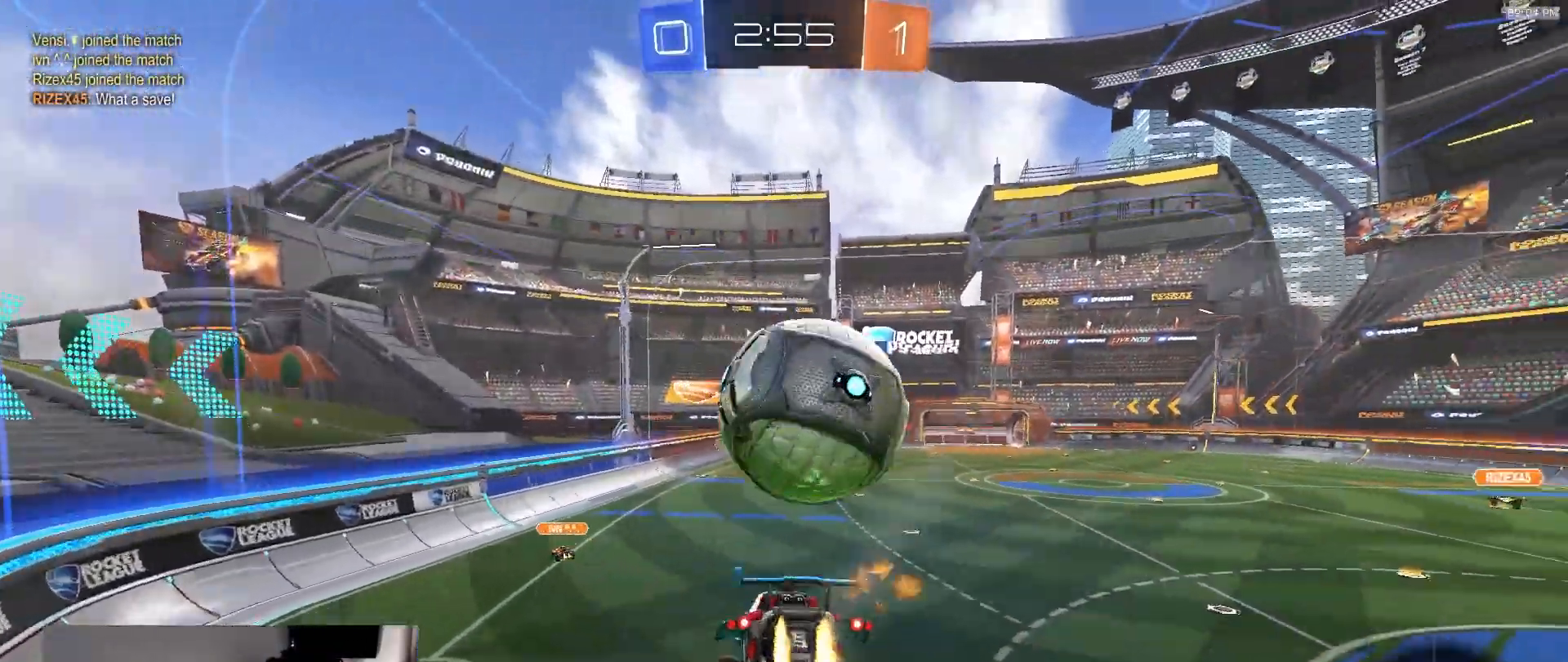
{"buttons": [], "left_stick": "up", "right_stick": "center", "events": [[100, "left_stick", "down-left"], [217, "R1", "up"], [300, "R2", "up"], [350, "left_stick", "center"], [400, "left_stick", "up"]]}
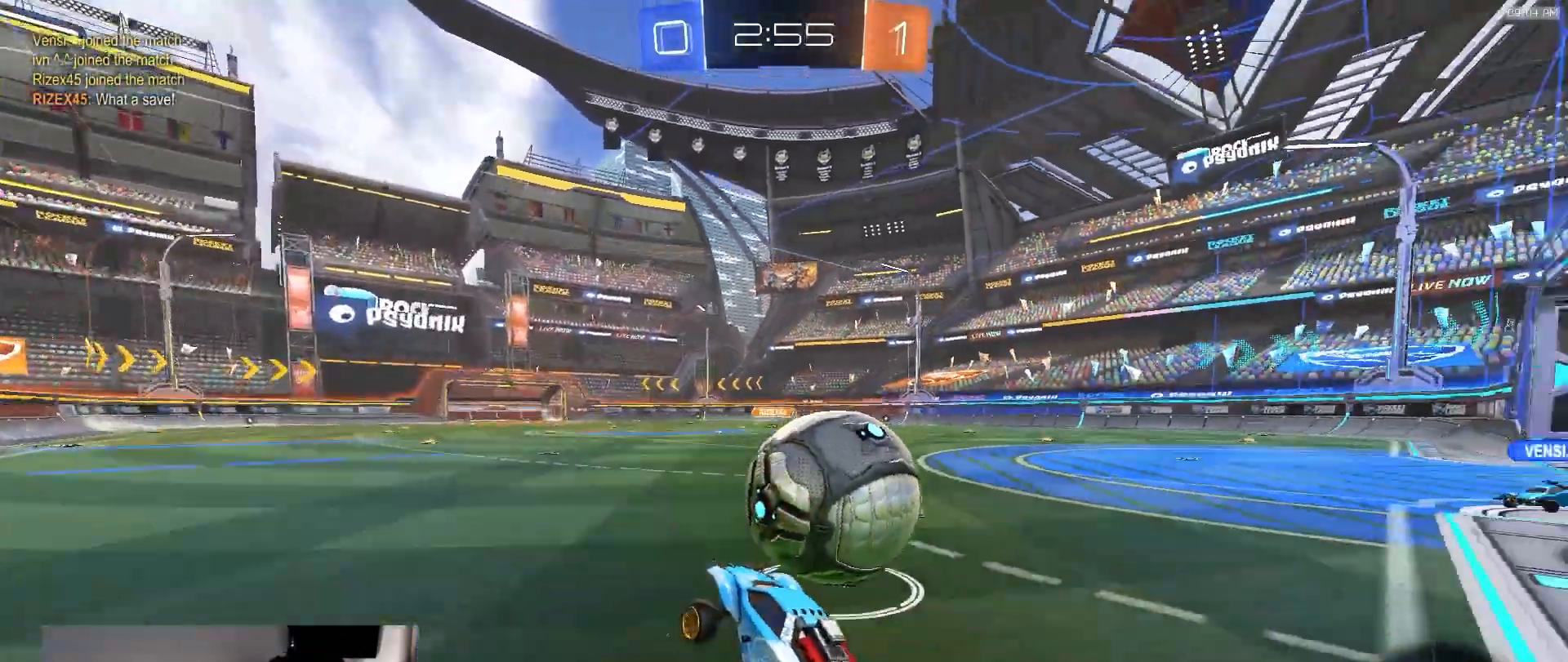
{"buttons": [], "left_stick": "center", "right_stick": "center", "events": [[67, "R2", "down"], [67, "TRIANGLE", "down"], [83, "left_stick", "up-right"], [200, "TRIANGLE", "up"], [283, "left_stick", "center"], [383, "DPAD_LEFT", "down"], [450, "DPAD_LEFT", "up"], [450, "R2", "up"]]}
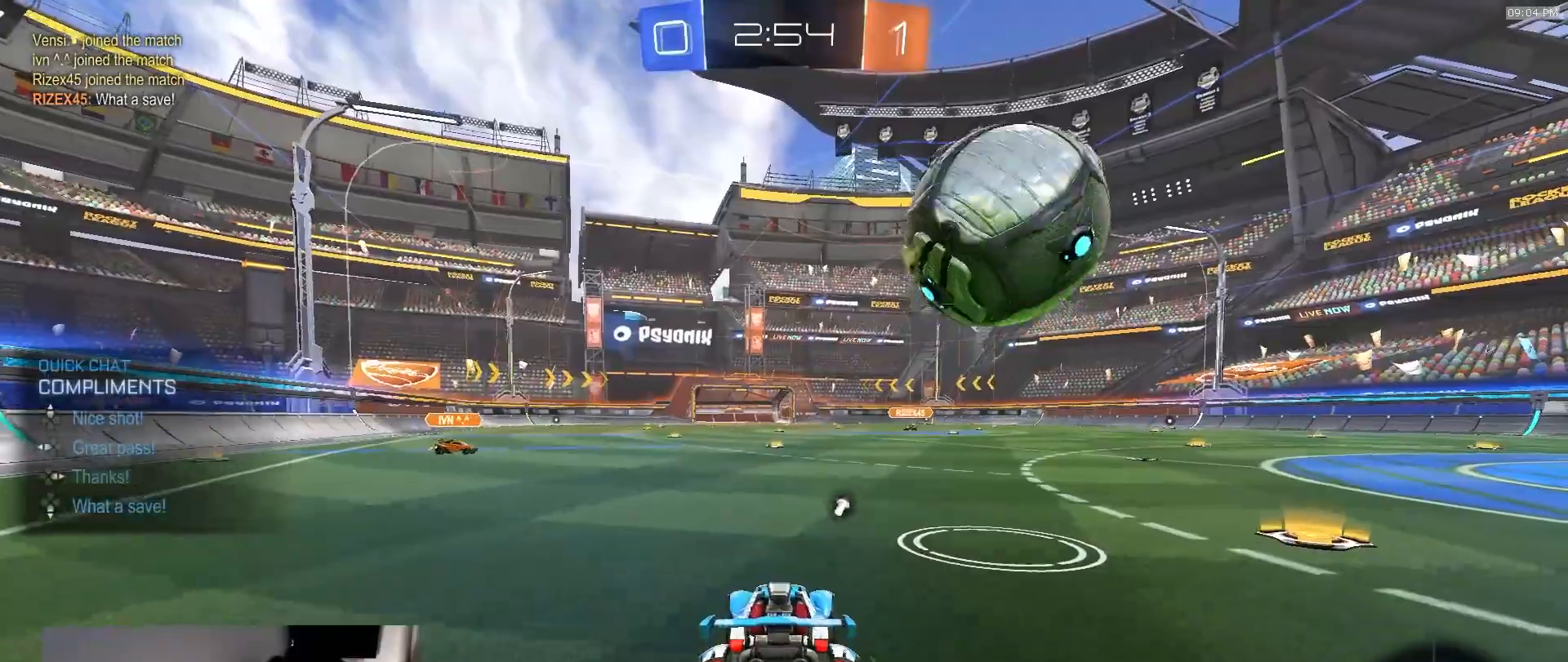
{"buttons": ["R2"], "left_stick": "center", "right_stick": "center", "events": [[33, "DPAD_RIGHT", "down"], [100, "DPAD_RIGHT", "up"], [100, "R2", "down"], [200, "left_stick", "down-right"], [283, "R2", "up"], [333, "left_stick", "center"], [400, "R2", "down"]]}
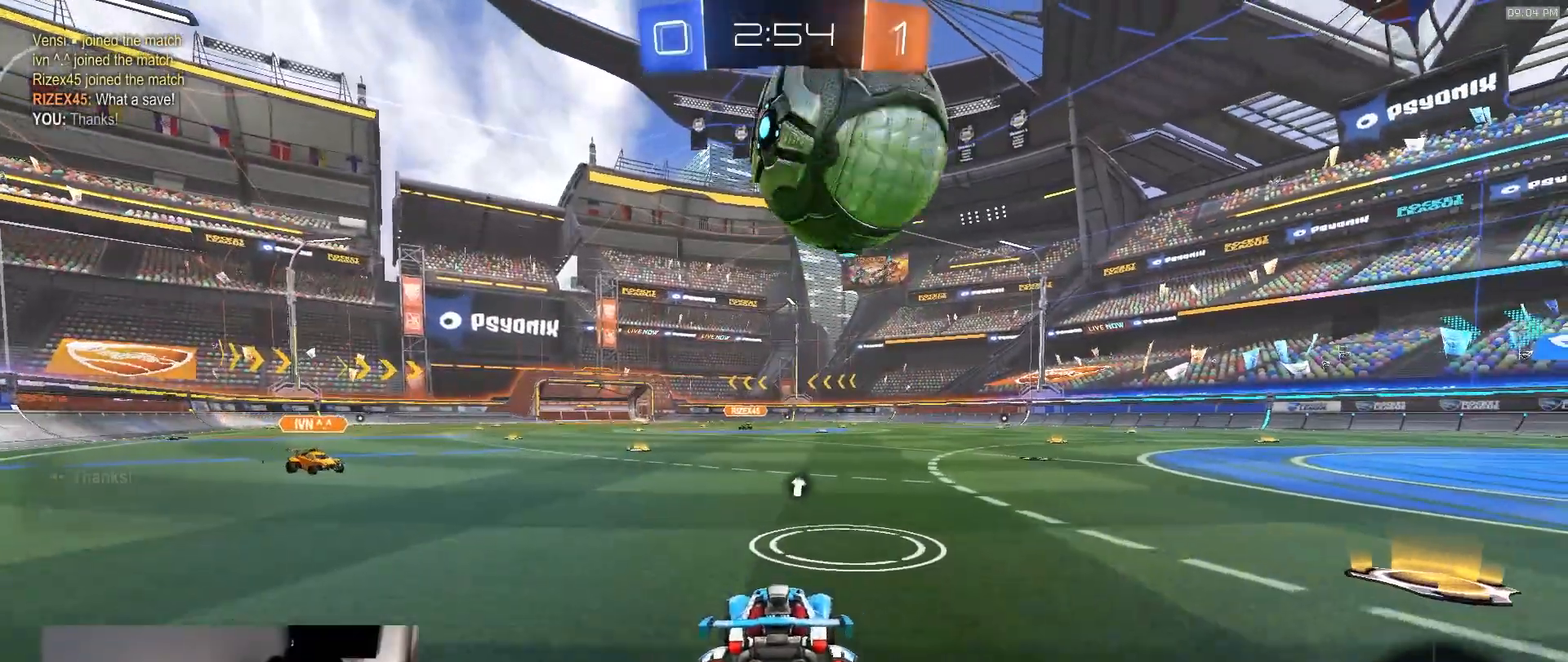
{"buttons": ["CROSS", "R1", "R2"], "left_stick": "down", "right_stick": "center", "events": [[67, "R2", "up"], [300, "R2", "down"], [317, "left_stick", "left"], [383, "CROSS", "down"], [417, "R1", "down"], [417, "left_stick", "down"]]}
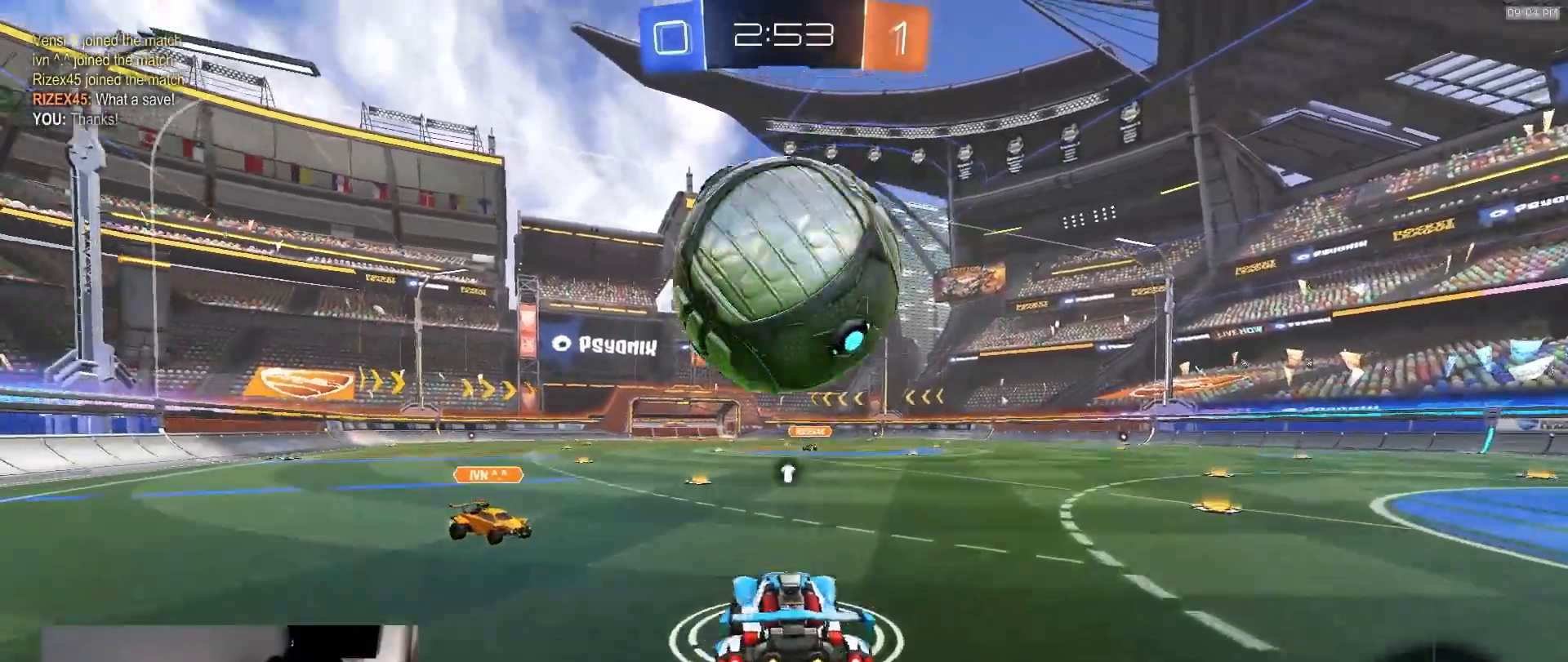
{"buttons": ["R1", "R2"], "left_stick": "down", "right_stick": "center"}
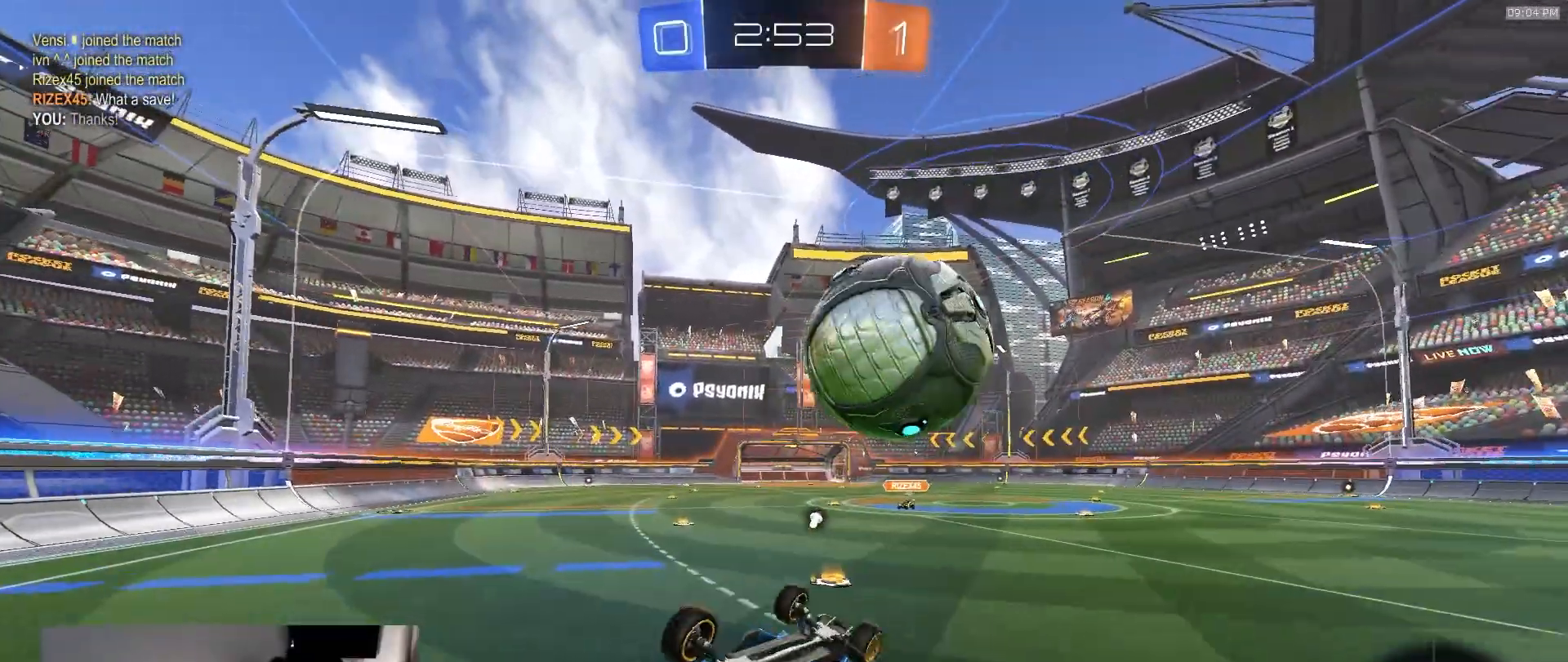
{"buttons": ["R1", "R2"], "left_stick": "down", "right_stick": "center", "events": [[150, "left_stick", "down-left"], [317, "left_stick", "down"]]}
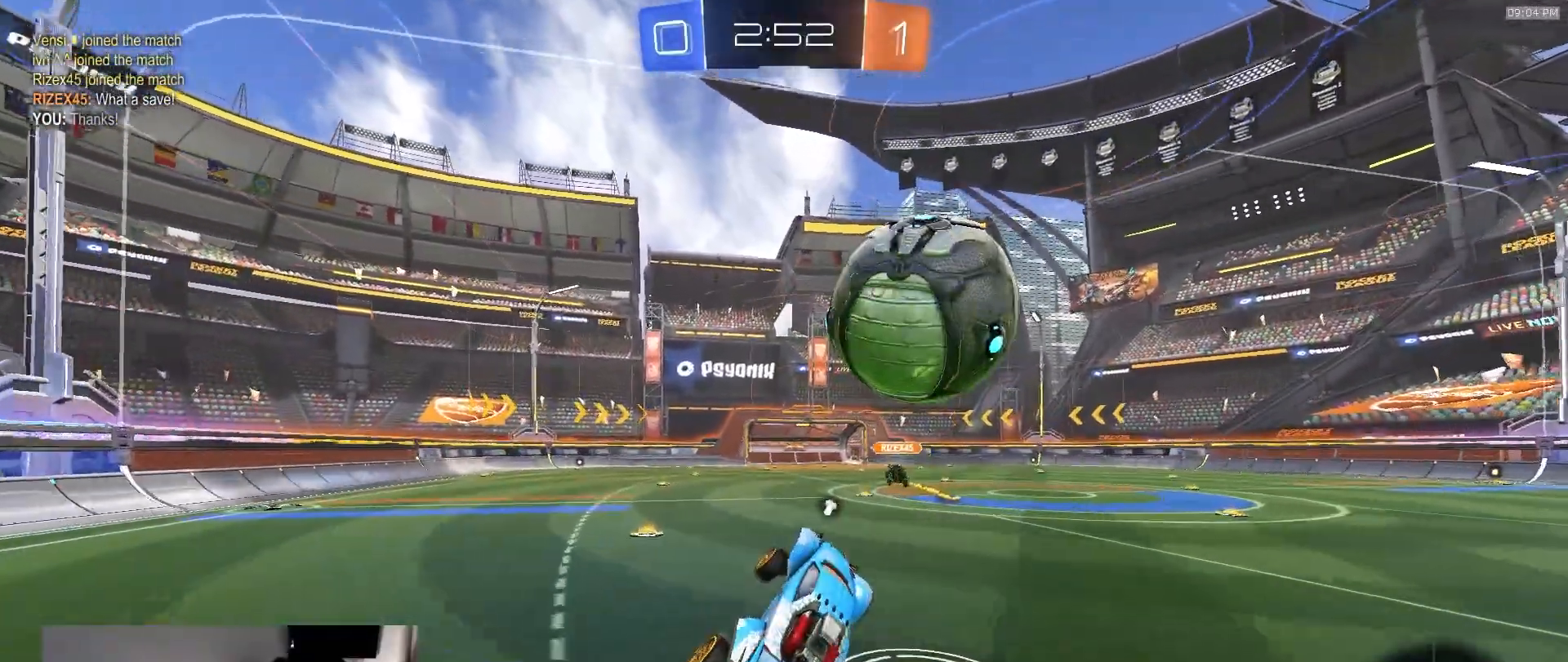
{"buttons": ["TRIANGLE", "R1", "R2"], "left_stick": "up", "right_stick": "center", "events": [[150, "left_stick", "center"], [333, "left_stick", "up"], [500, "TRIANGLE", "down"]]}
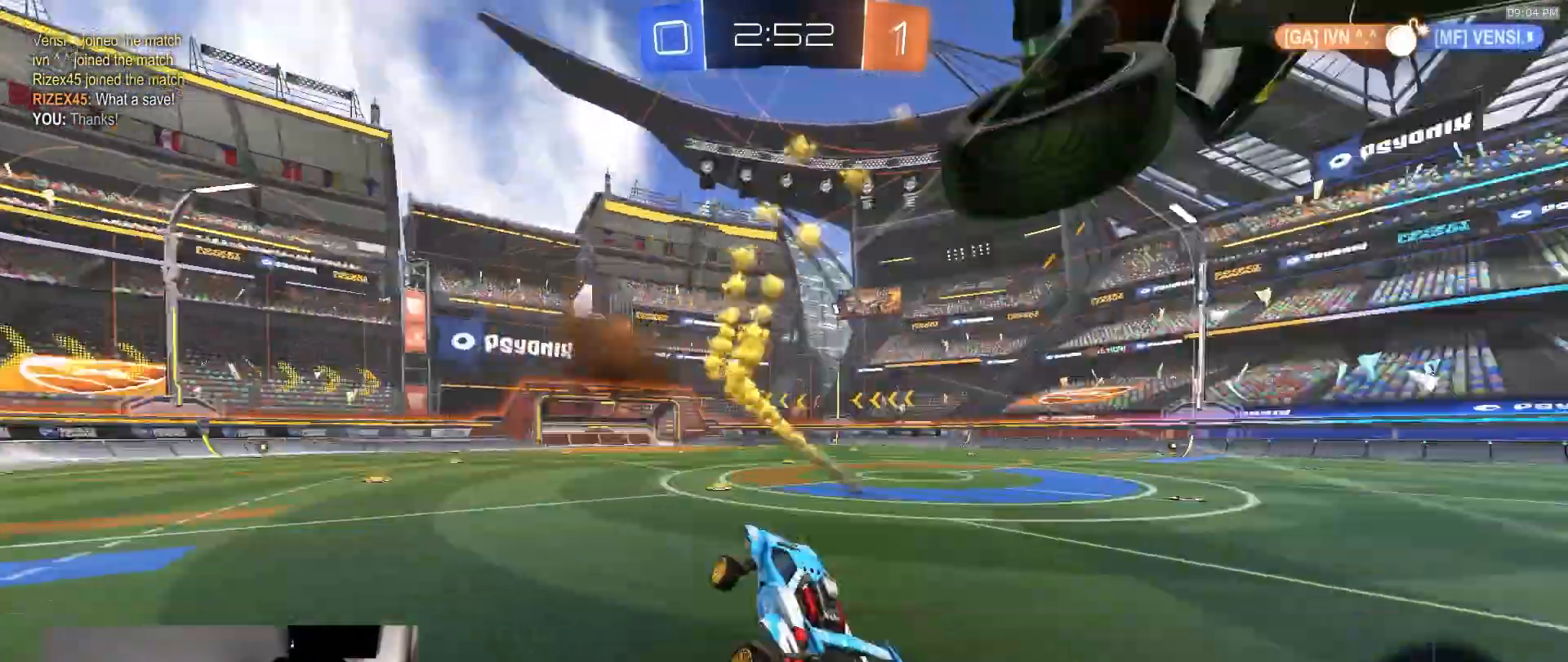
{"buttons": ["L1", "R2"], "left_stick": "right", "right_stick": "center", "events": [[17, "left_stick", "center"], [83, "R1", "up"], [100, "TRIANGLE", "up"], [100, "left_stick", "down-right"], [383, "left_stick", "right"], [417, "L1", "down"]]}
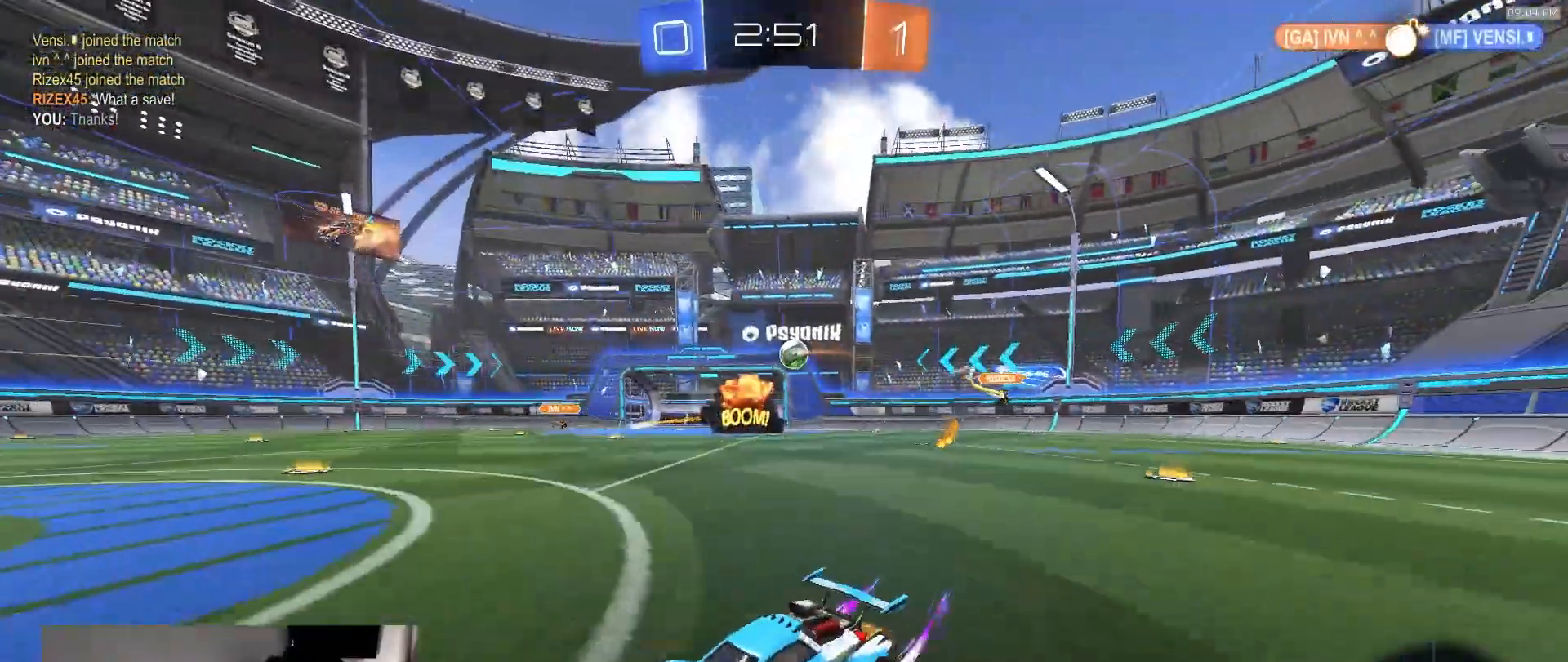
{"buttons": ["L1", "R2"], "left_stick": "up", "right_stick": "center", "events": [[33, "L1", "up"], [417, "CROSS", "down"], [450, "L1", "down"], [467, "left_stick", "up"], [500, "CROSS", "up"]]}
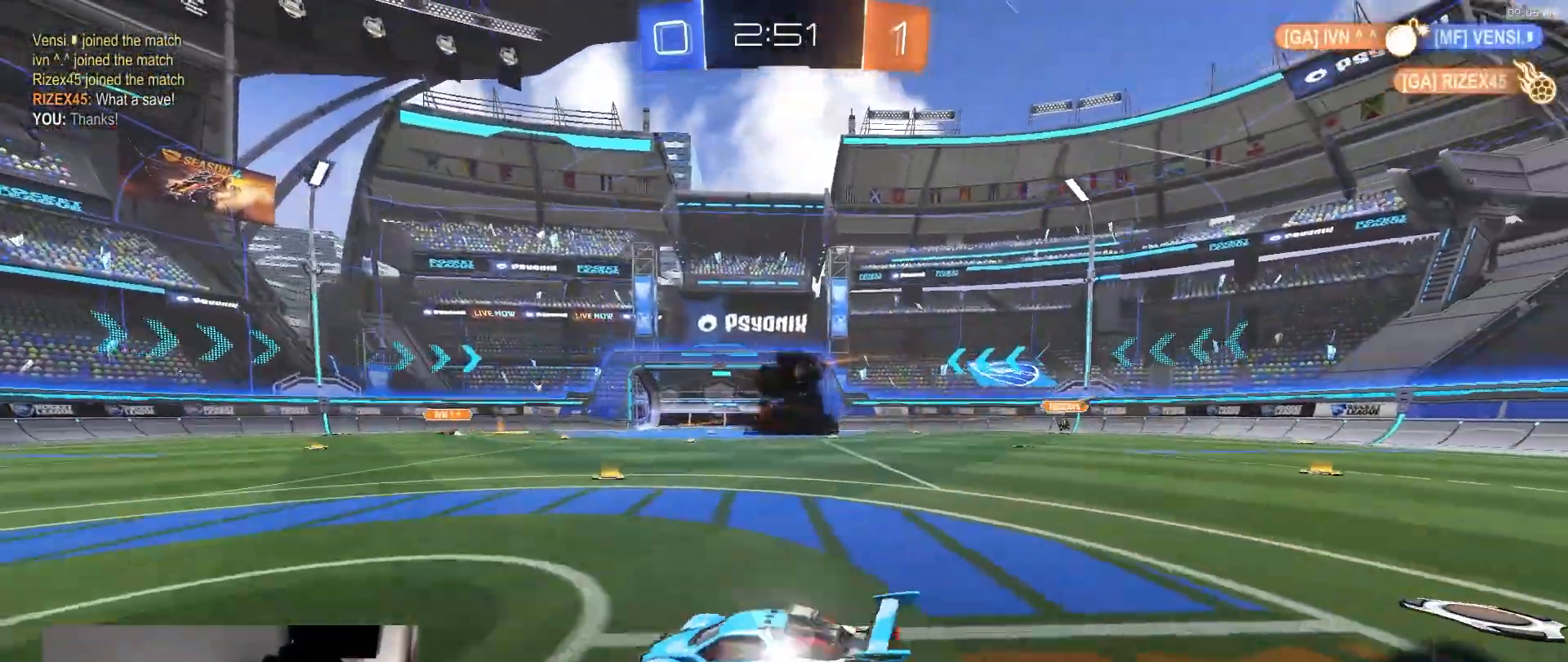
{"buttons": ["SQUARE", "R2"], "left_stick": "down-left", "right_stick": "center", "events": [[67, "CROSS", "down"], [83, "left_stick", "down-left"], [117, "CROSS", "up"], [183, "TRIANGLE", "down"], [367, "L1", "up"], [367, "SQUARE", "down"], [367, "TRIANGLE", "up"]]}
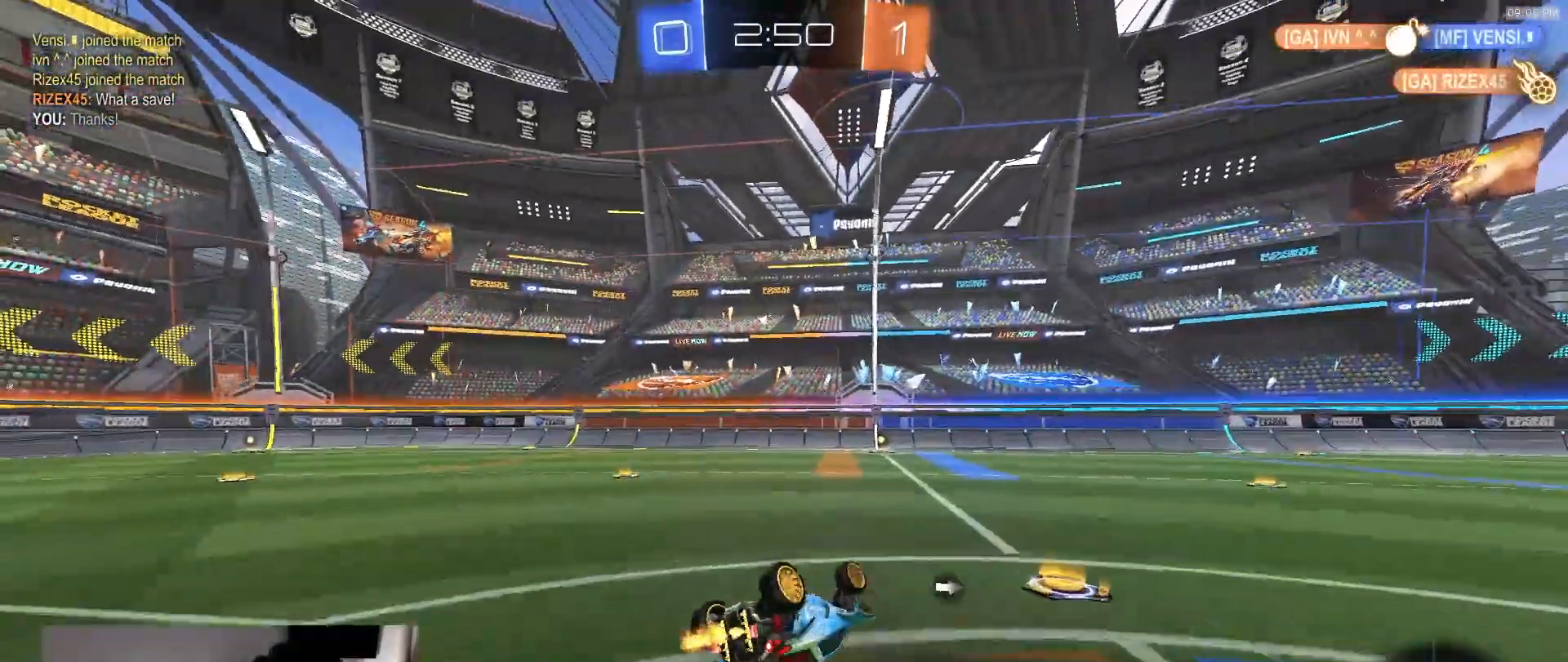
{"buttons": ["R2"], "left_stick": "center", "right_stick": "center", "events": [[133, "left_stick", "left"], [200, "SELECT", "down"], [267, "SELECT", "up"], [383, "SQUARE", "up"], [383, "left_stick", "center"]]}
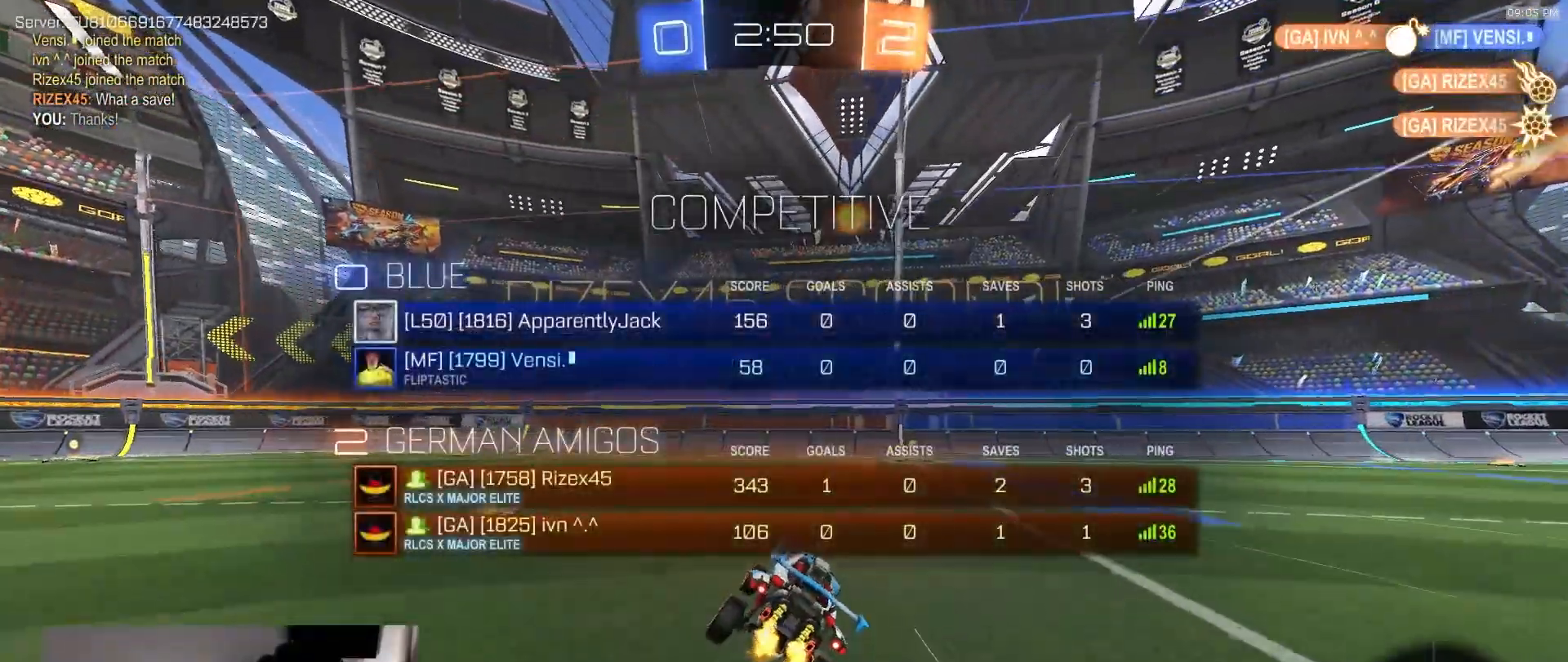
{"buttons": ["R1", "R2"], "left_stick": "right", "right_stick": "center", "events": [[233, "R1", "down"], [283, "left_stick", "right"]]}
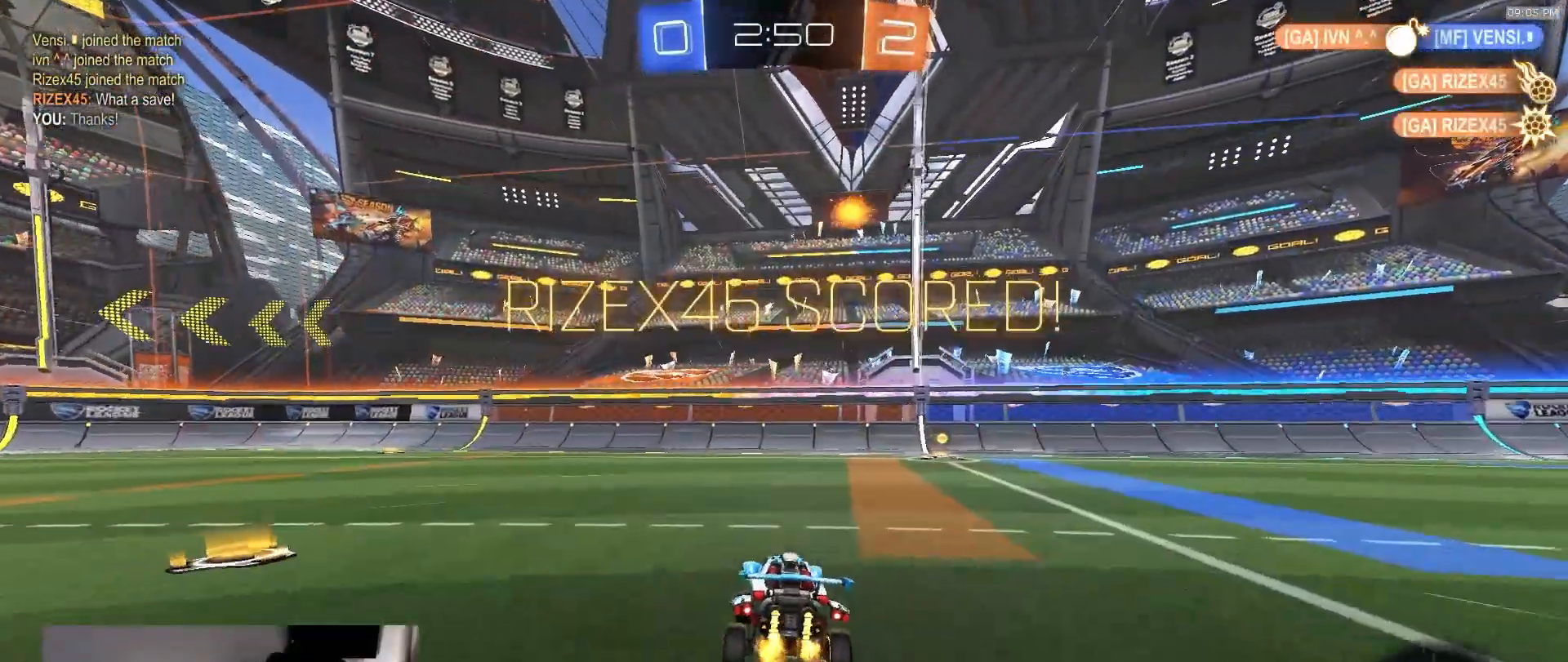
{"buttons": ["R2"], "left_stick": "right", "right_stick": "center", "events": [[33, "R1", "up"], [83, "left_stick", "up-right"], [367, "left_stick", "right"]]}
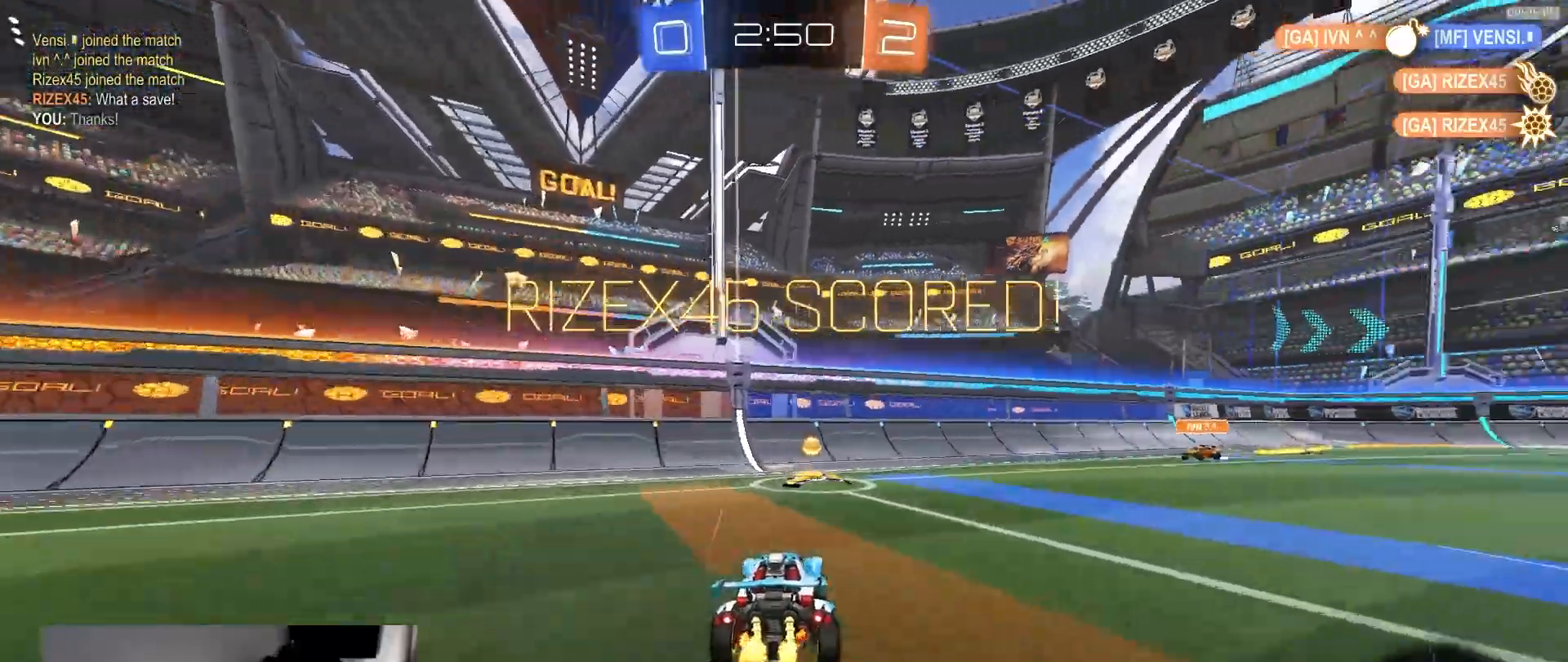
{"buttons": ["L1", "R2"], "left_stick": "down-right", "right_stick": "center", "events": [[67, "left_stick", "down-right"], [200, "CROSS", "down"], [283, "L1", "down"], [483, "CROSS", "up"]]}
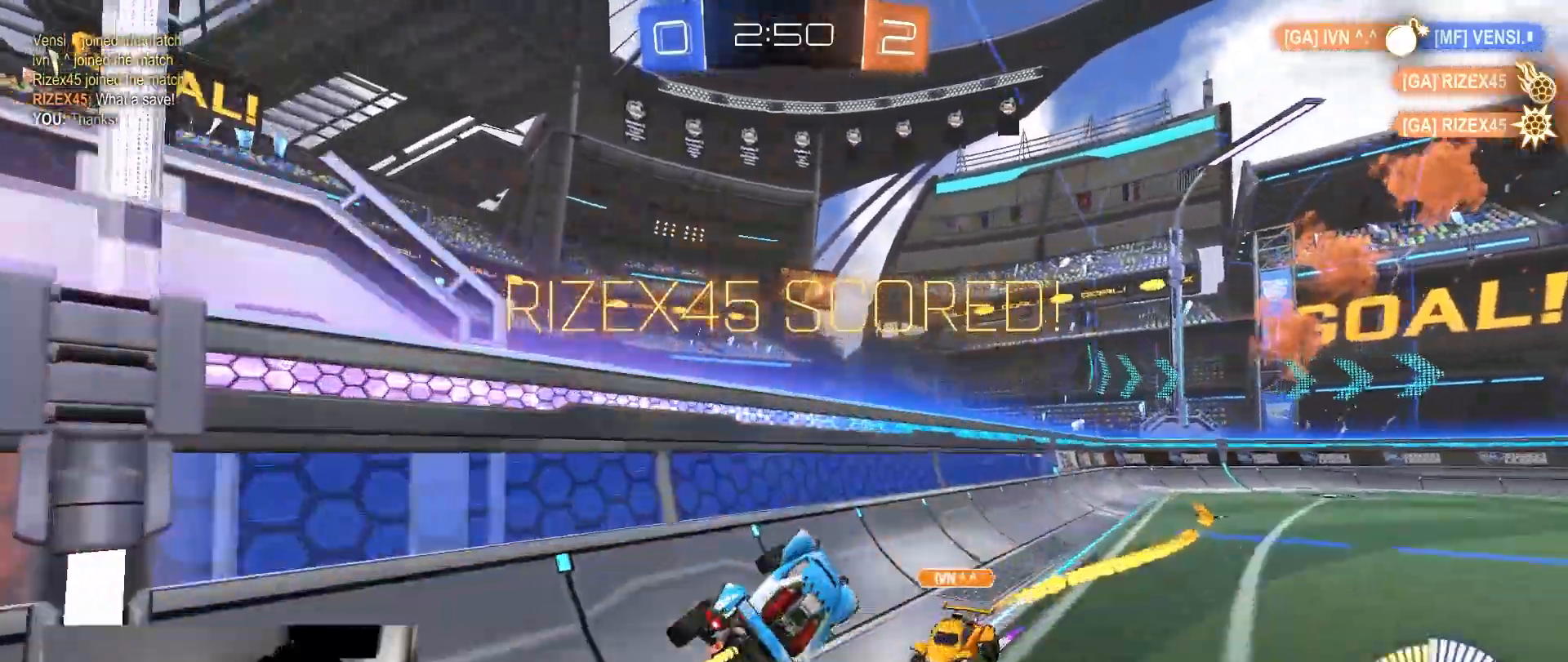
{"buttons": ["R2"], "left_stick": "up-right", "right_stick": "center", "events": [[67, "L1", "up"], [83, "left_stick", "up"], [200, "CROSS", "down"], [267, "CROSS", "up"], [267, "left_stick", "up-right"], [317, "CROSS", "down"], [367, "CROSS", "up"], [417, "CROSS", "down"], [483, "CROSS", "up"]]}
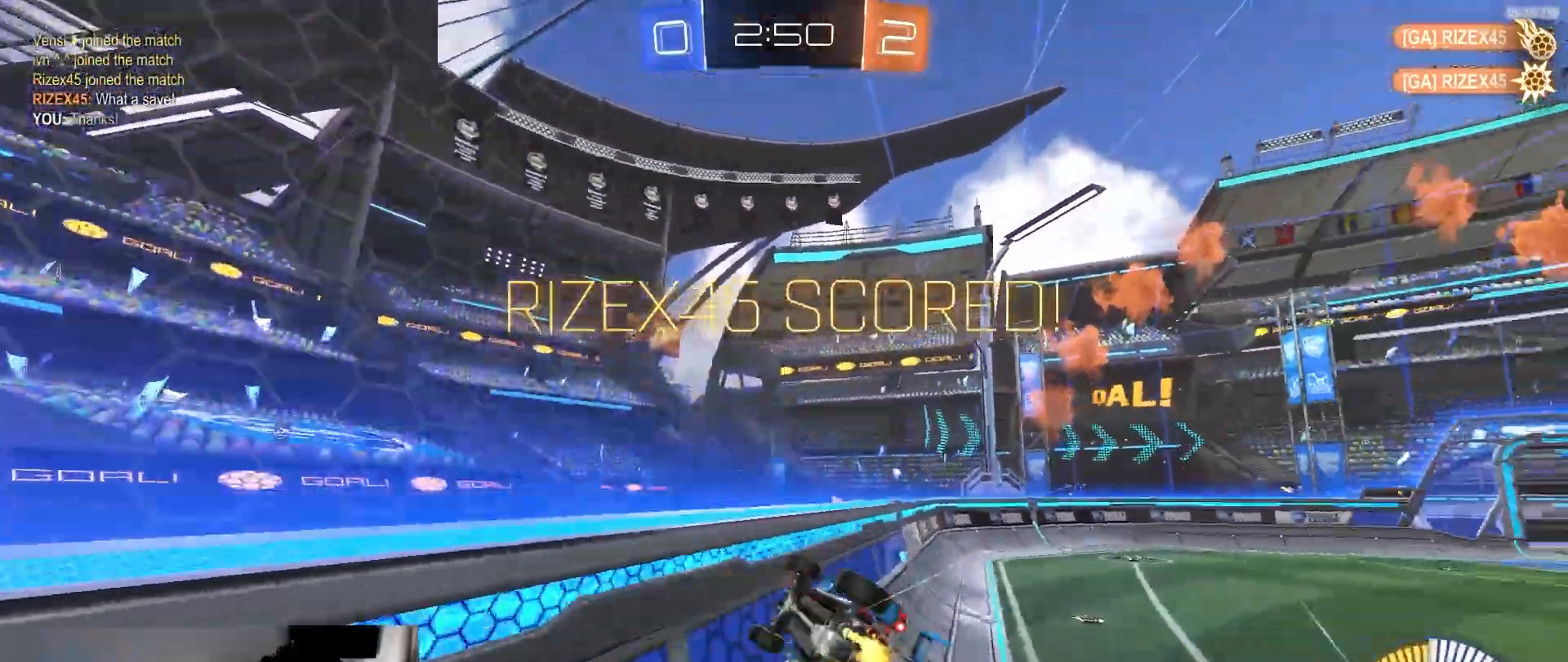
{"buttons": [], "left_stick": "down", "right_stick": "center", "events": [[67, "left_stick", "down-right"], [117, "R2", "up"], [417, "left_stick", "down"]]}
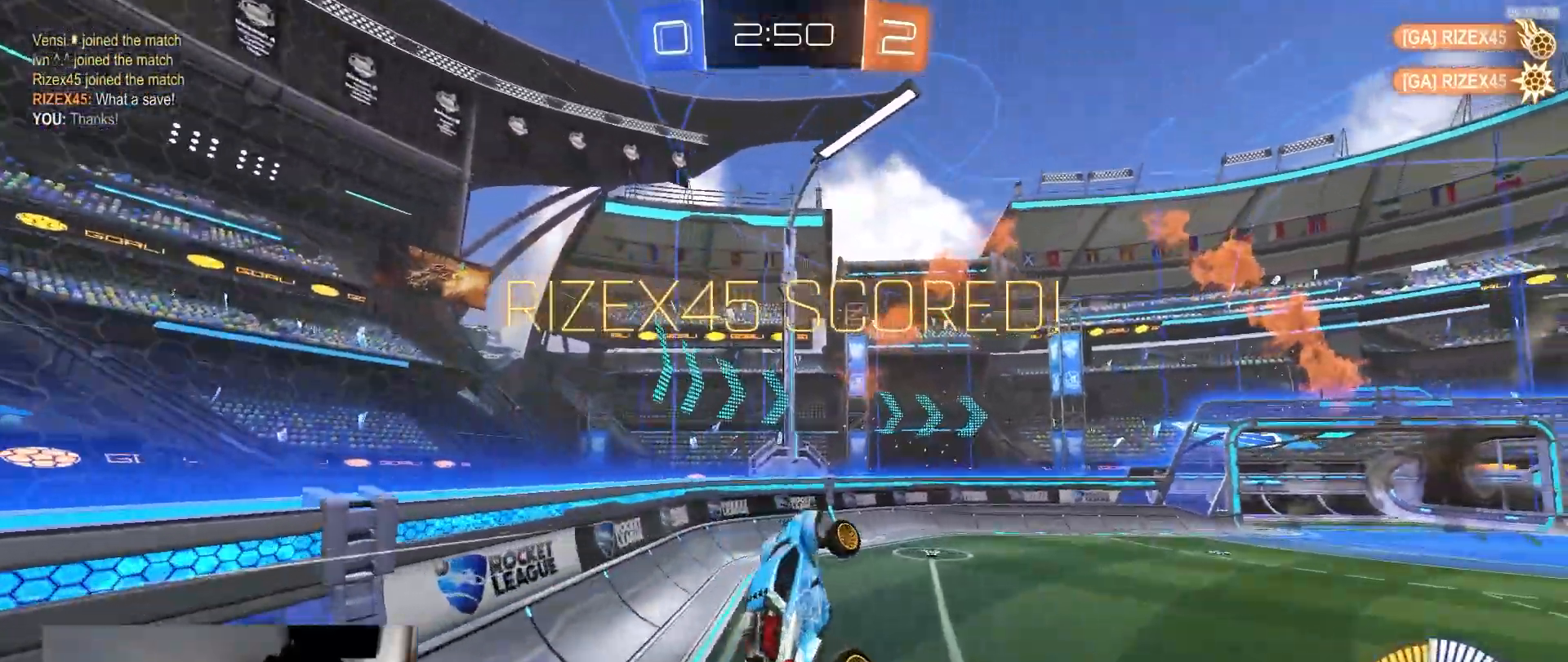
{"buttons": [], "left_stick": "center", "right_stick": "center", "events": [[67, "left_stick", "center"], [283, "SQUARE", "down"], [333, "left_stick", "up-right"], [350, "SQUARE", "up"], [483, "left_stick", "center"]]}
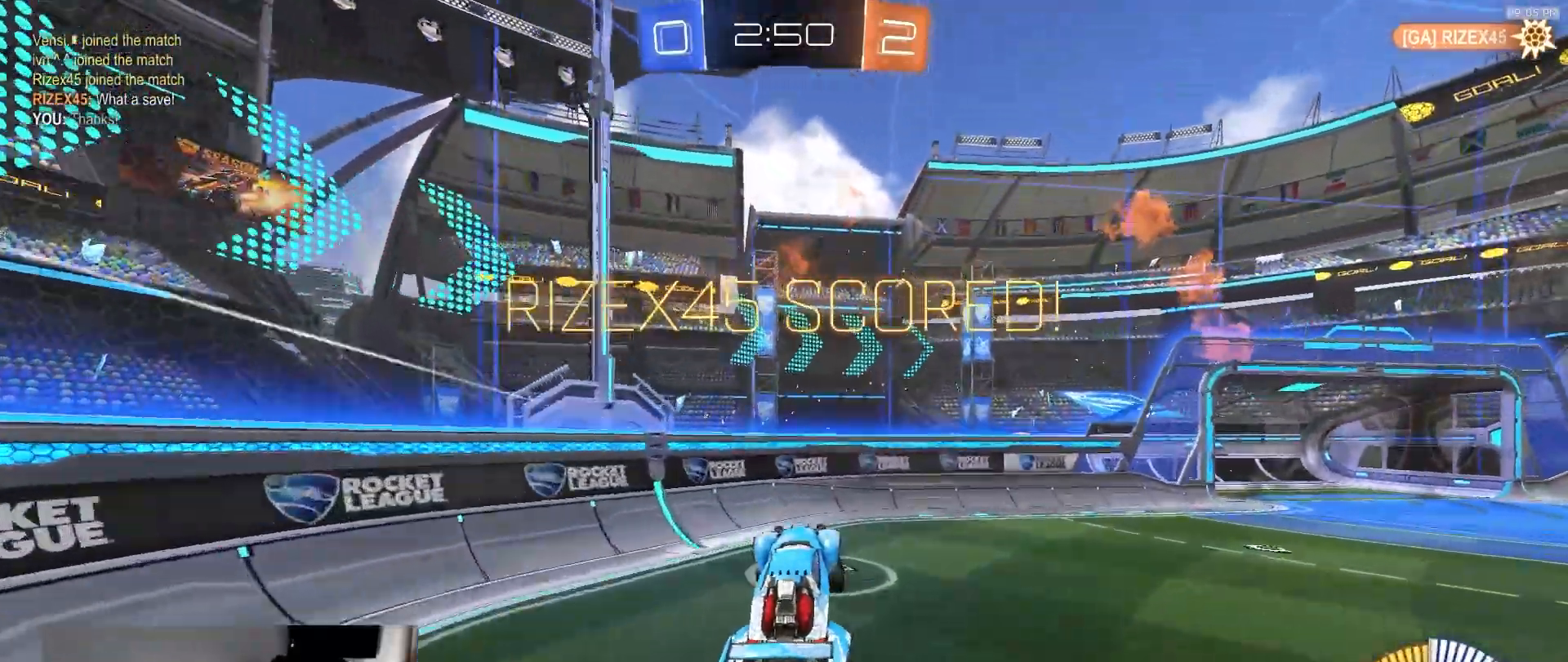
{"buttons": [], "left_stick": "center", "right_stick": "center", "events": [[250, "left_stick", "up-right"], [433, "left_stick", "center"]]}
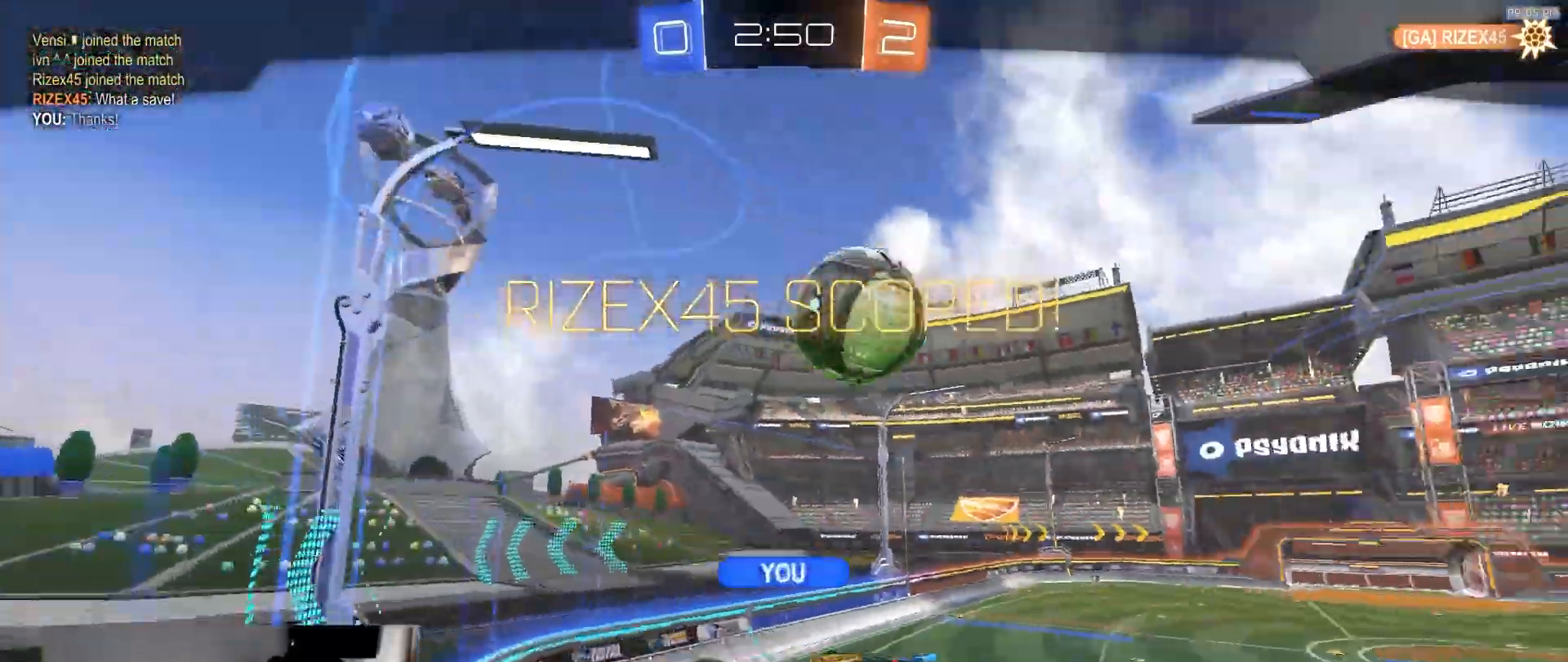
{"buttons": [], "left_stick": "center", "right_stick": "center", "events": []}
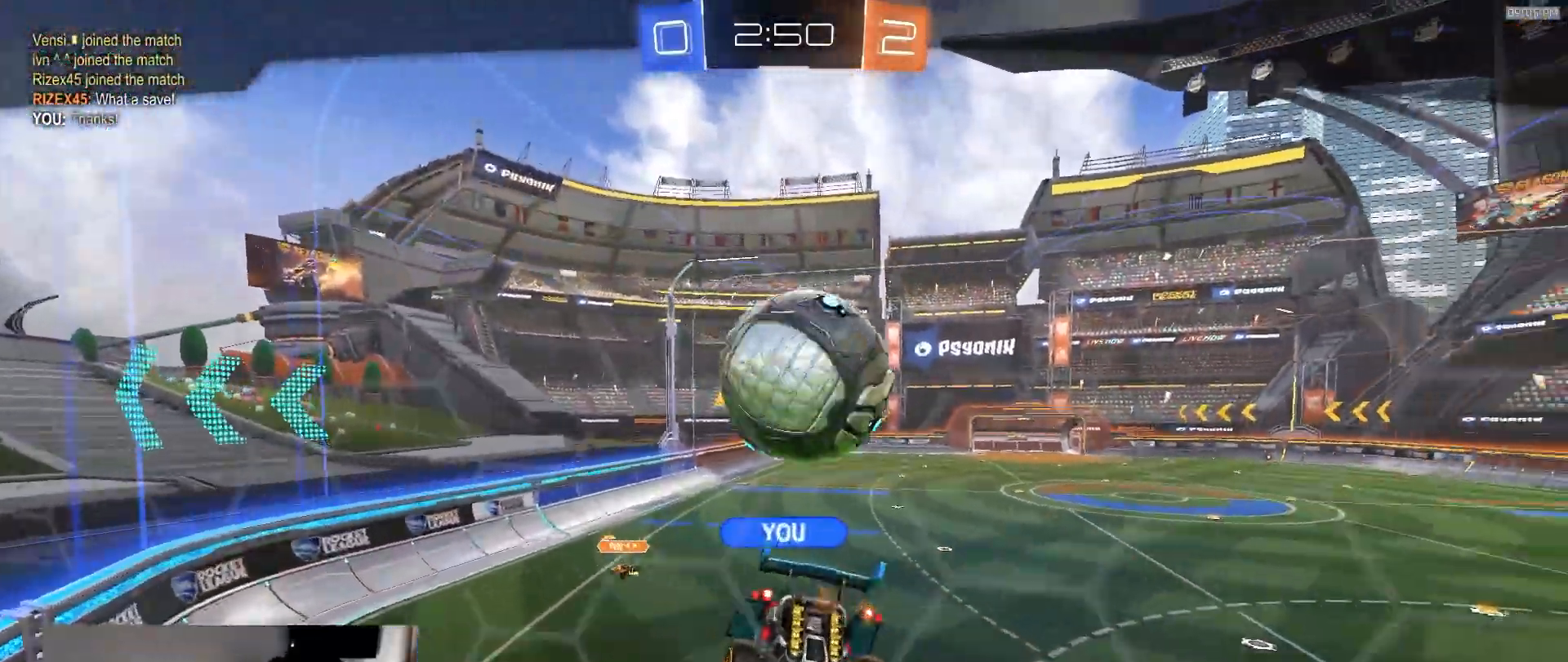
{"buttons": [], "left_stick": "center", "right_stick": "center", "events": []}
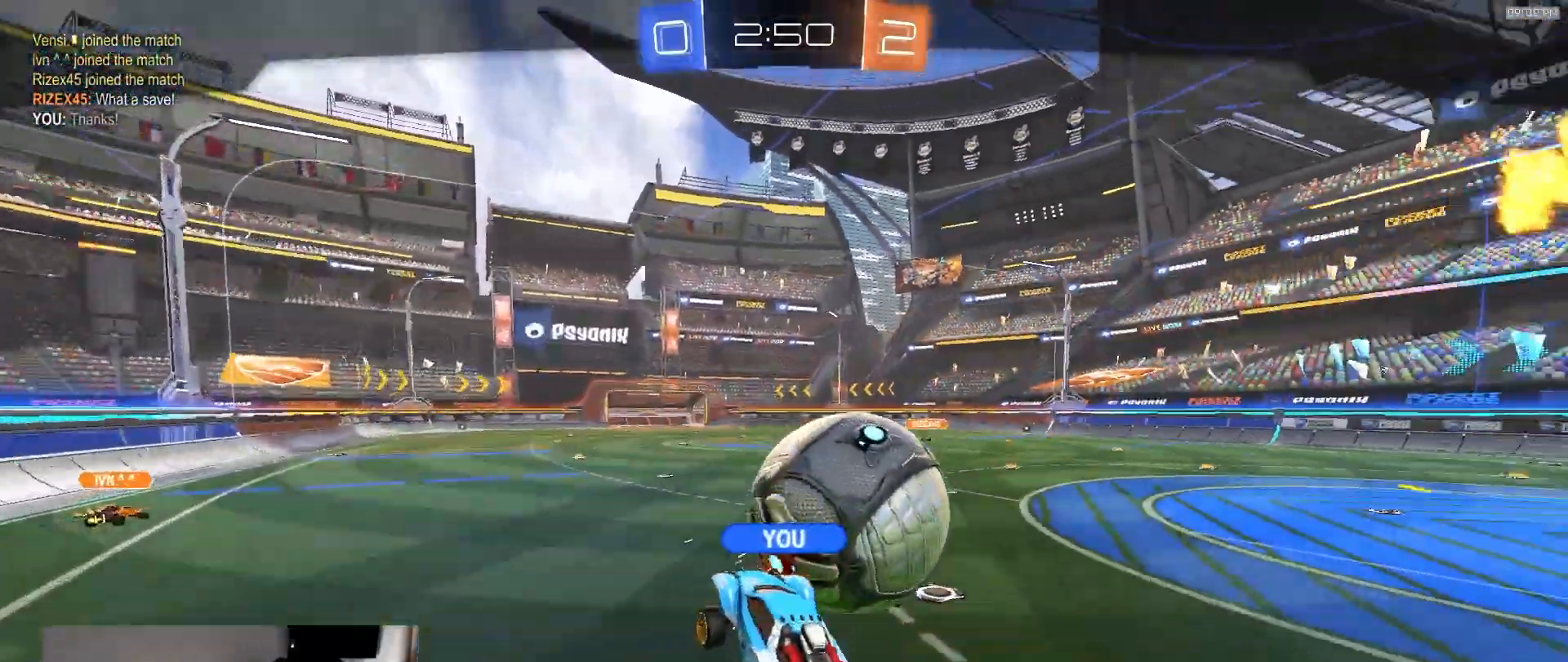
{"buttons": [], "left_stick": "center", "right_stick": "center", "events": []}
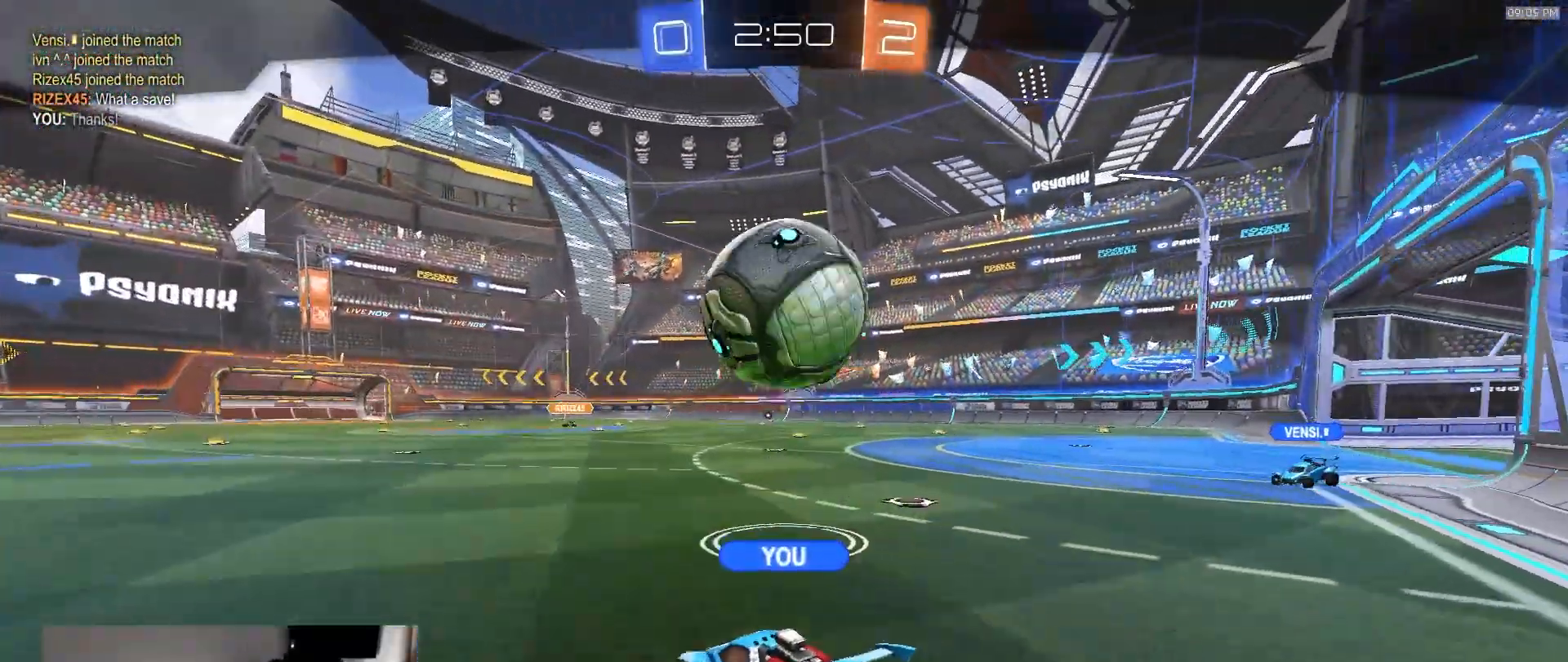
{"buttons": [], "left_stick": "center", "right_stick": "center", "events": []}
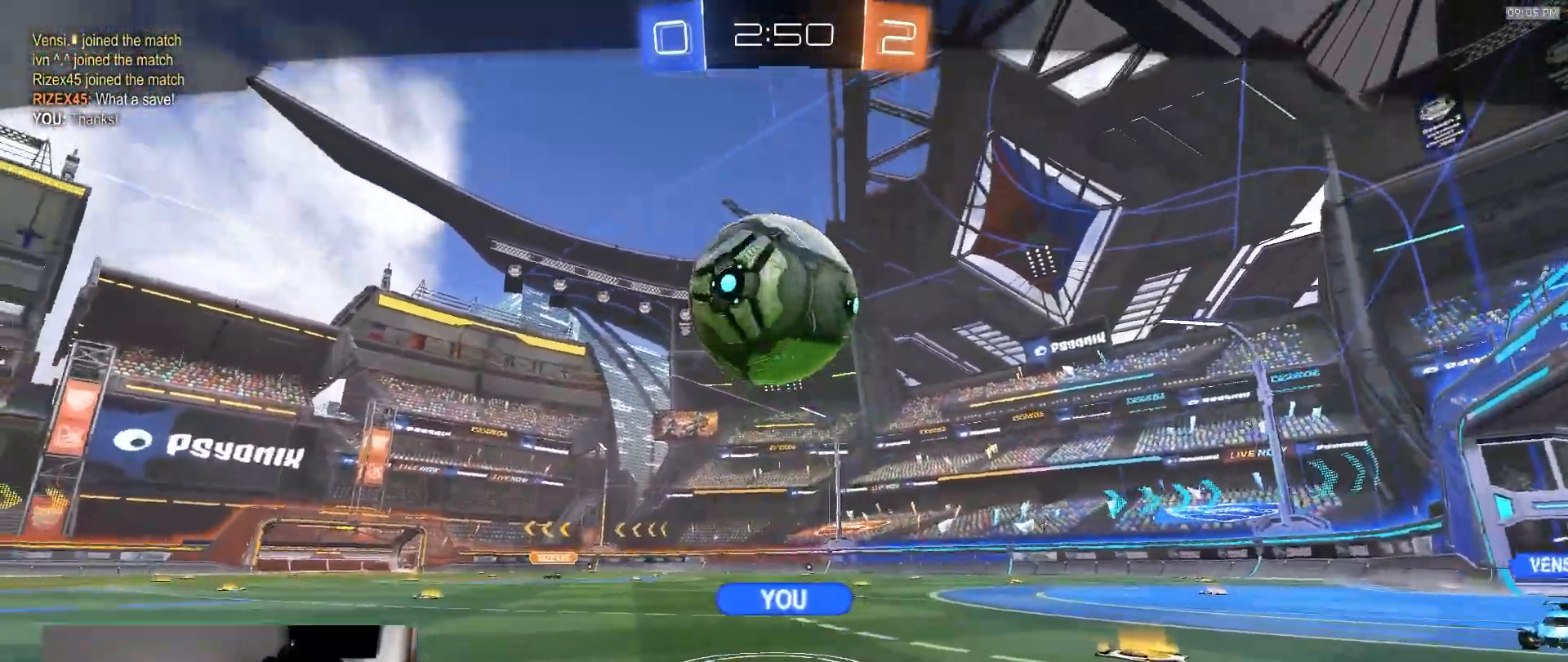
{"buttons": [], "left_stick": "center", "right_stick": "up", "events": [[33, "right_stick", "up"]]}
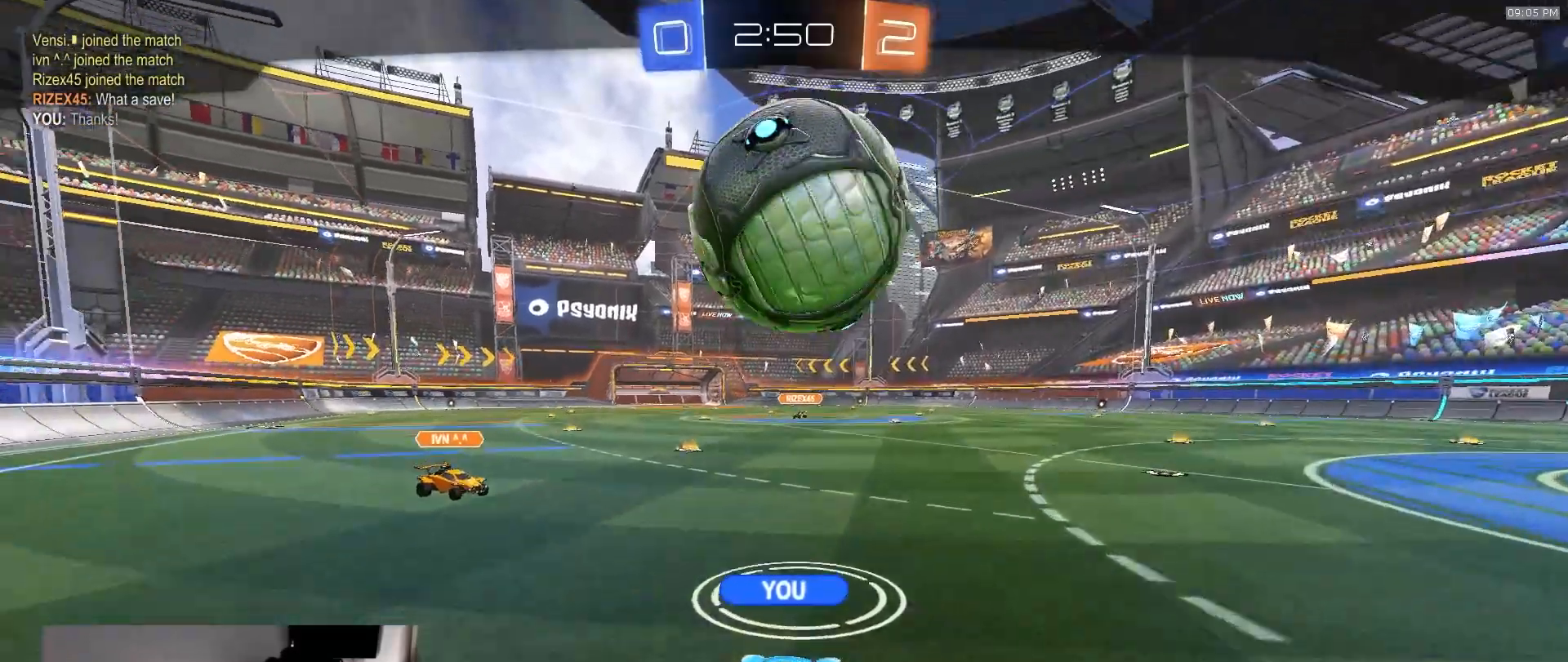
{"buttons": [], "left_stick": "center", "right_stick": "up", "events": []}
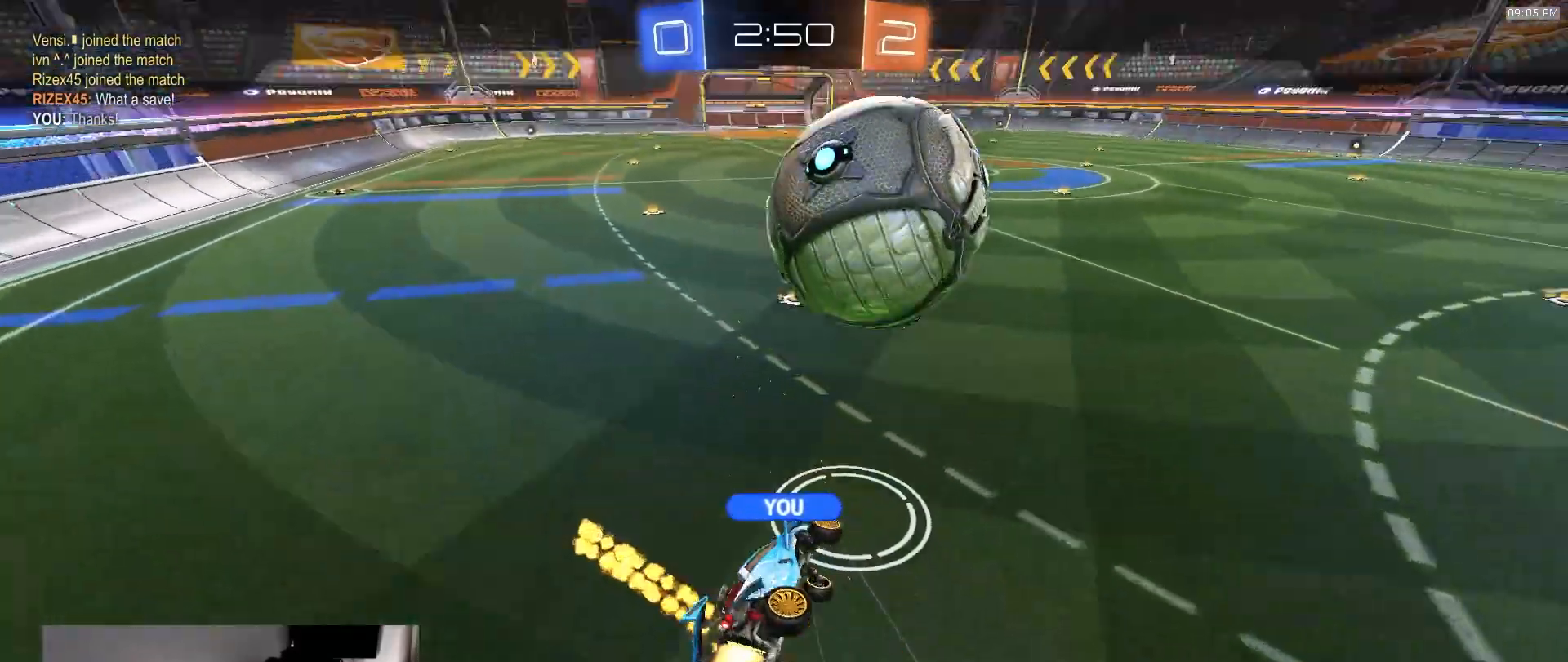
{"buttons": [], "left_stick": "center", "right_stick": "center", "events": [[33, "right_stick", "center"]]}
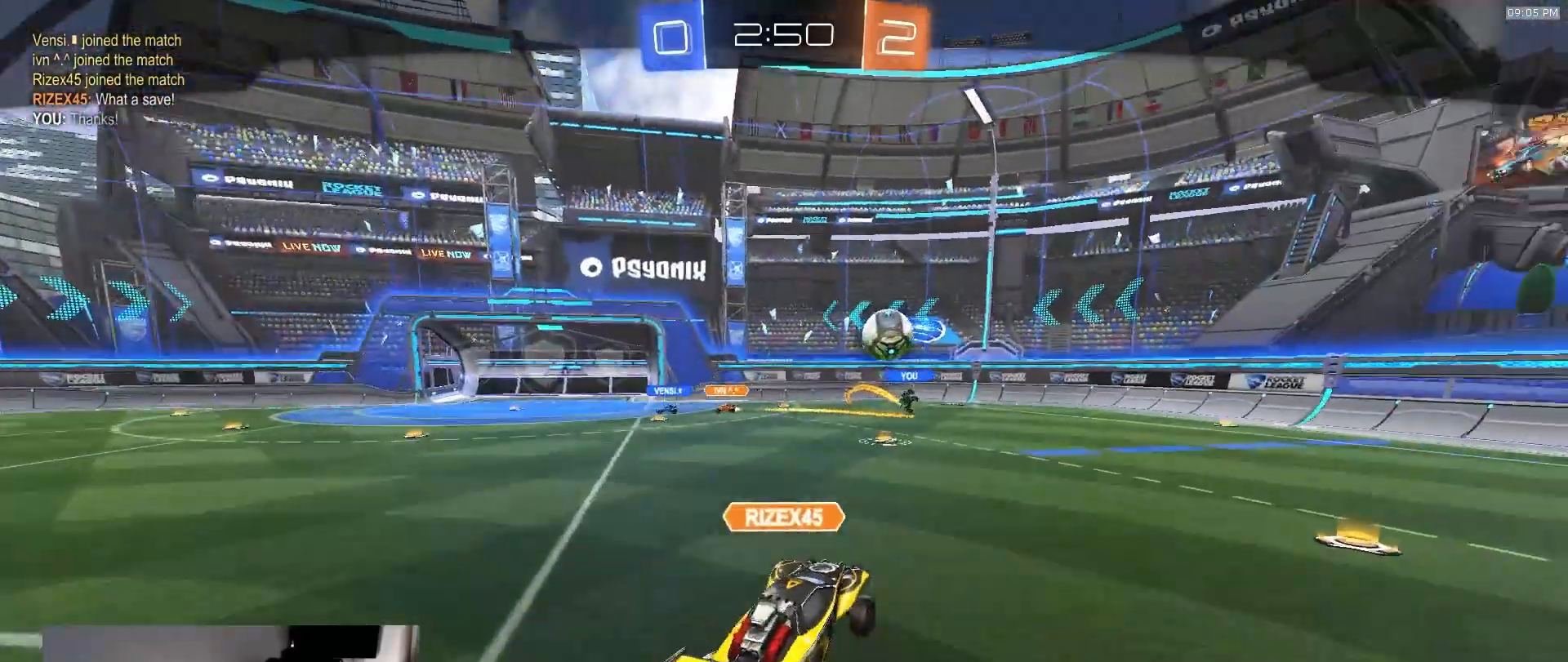
{"buttons": [], "left_stick": "center", "right_stick": "center", "events": []}